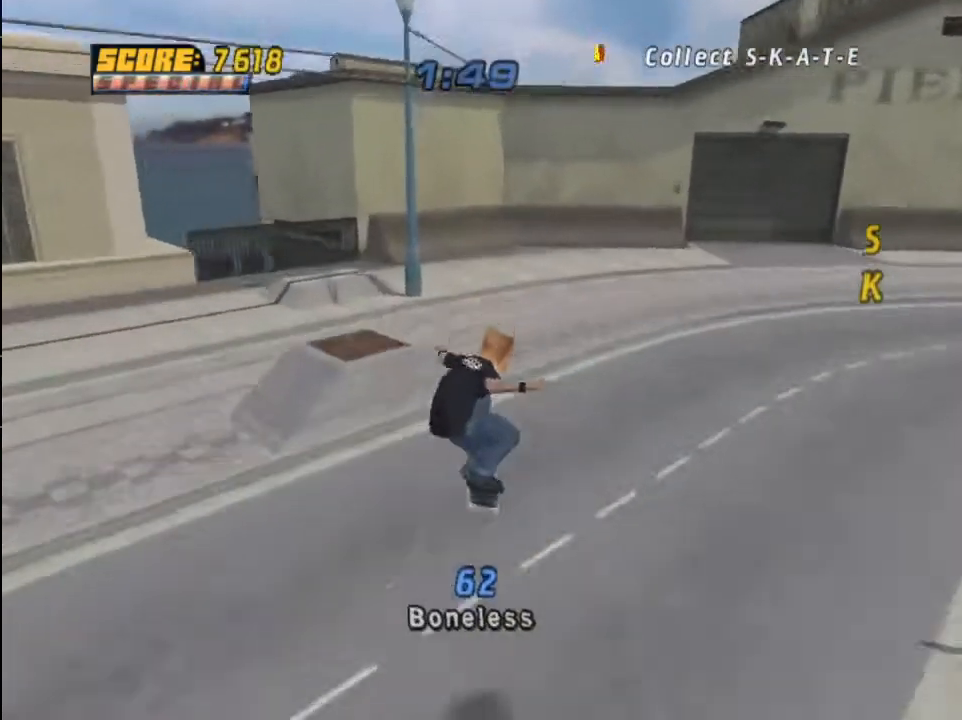
Gameplay with a controller (PlayStation layout); each line is a JSON object with the inputs held at the frame after it. "events" lists button and stick changes between this image and that frame as [ms after this image, input, new state], when the widget could be followed in between.
{"buttons": ["CROSS"], "left_stick": "center", "right_stick": "center", "events": [[266, "DPAD_DOWN", "down"], [266, "DPAD_RIGHT", "down"], [400, "DPAD_DOWN", "up"], [467, "DPAD_RIGHT", "up"]]}
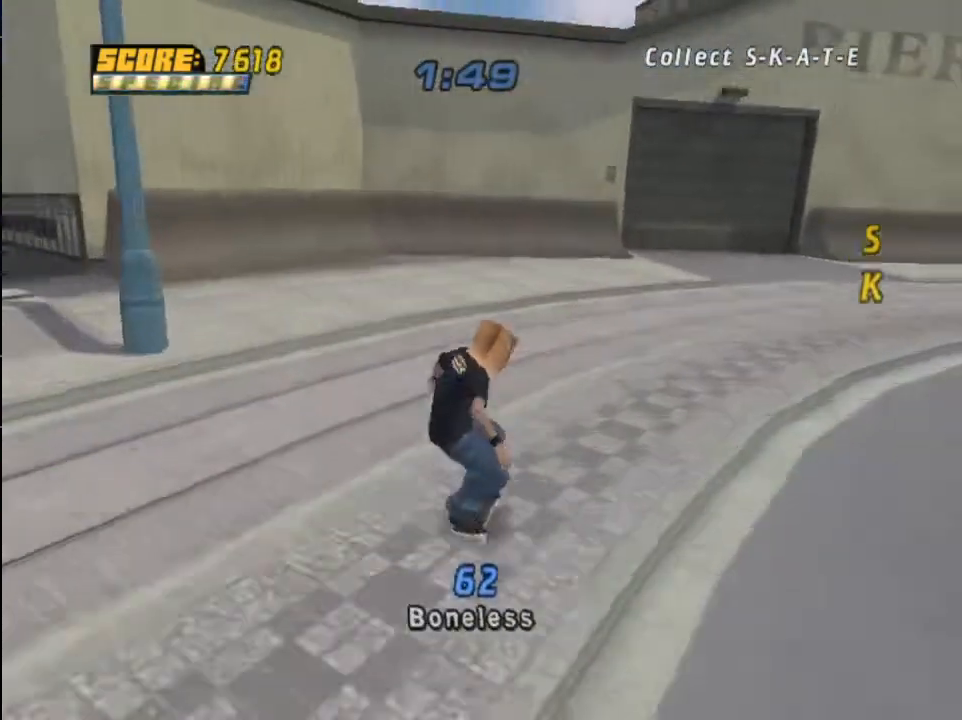
{"buttons": ["CROSS"], "left_stick": "center", "right_stick": "center", "events": []}
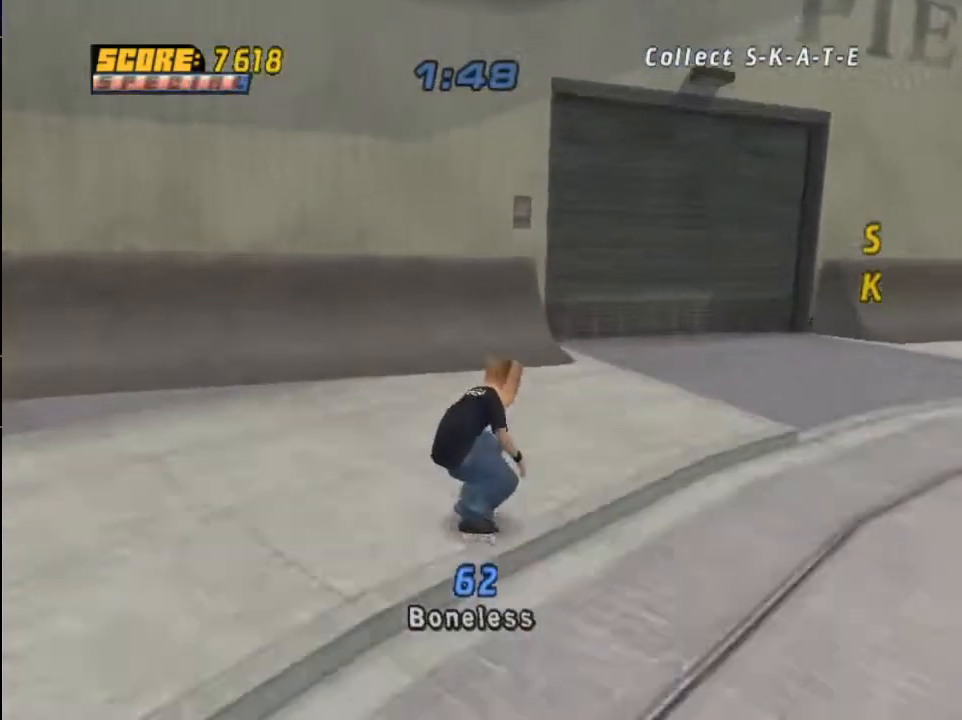
{"buttons": ["DPAD_LEFT"], "left_stick": "center", "right_stick": "center", "events": [[66, "DPAD_LEFT", "down"], [467, "CROSS", "up"]]}
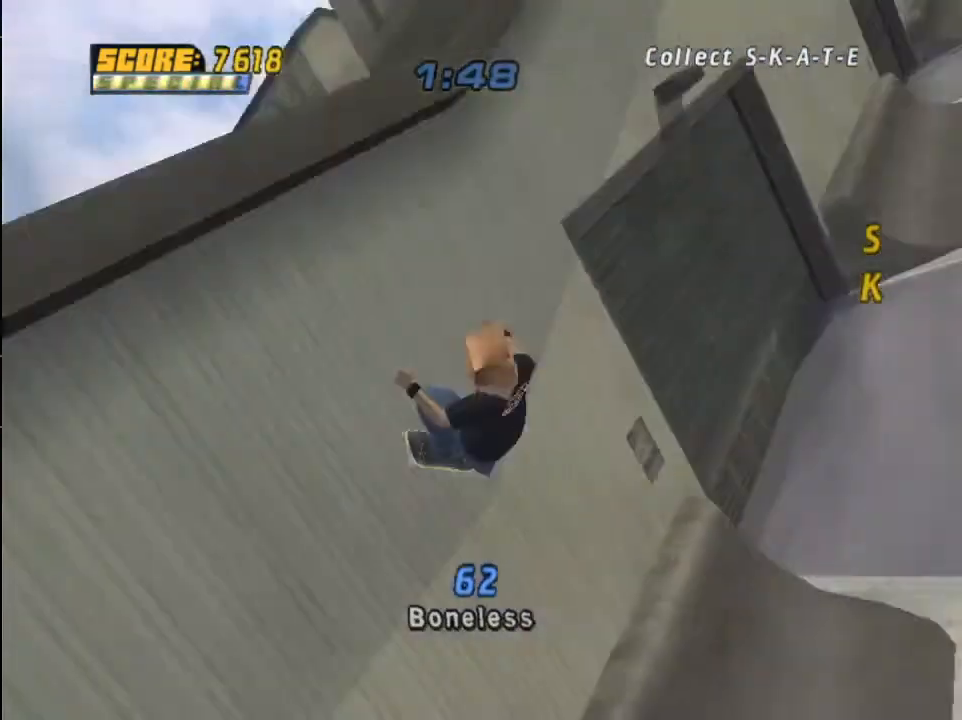
{"buttons": ["CROSS", "DPAD_RIGHT"], "left_stick": "center", "right_stick": "center", "events": [[33, "DPAD_LEFT", "up"], [67, "TRIANGLE", "down"], [267, "TRIANGLE", "up"], [434, "CROSS", "down"], [501, "DPAD_RIGHT", "down"]]}
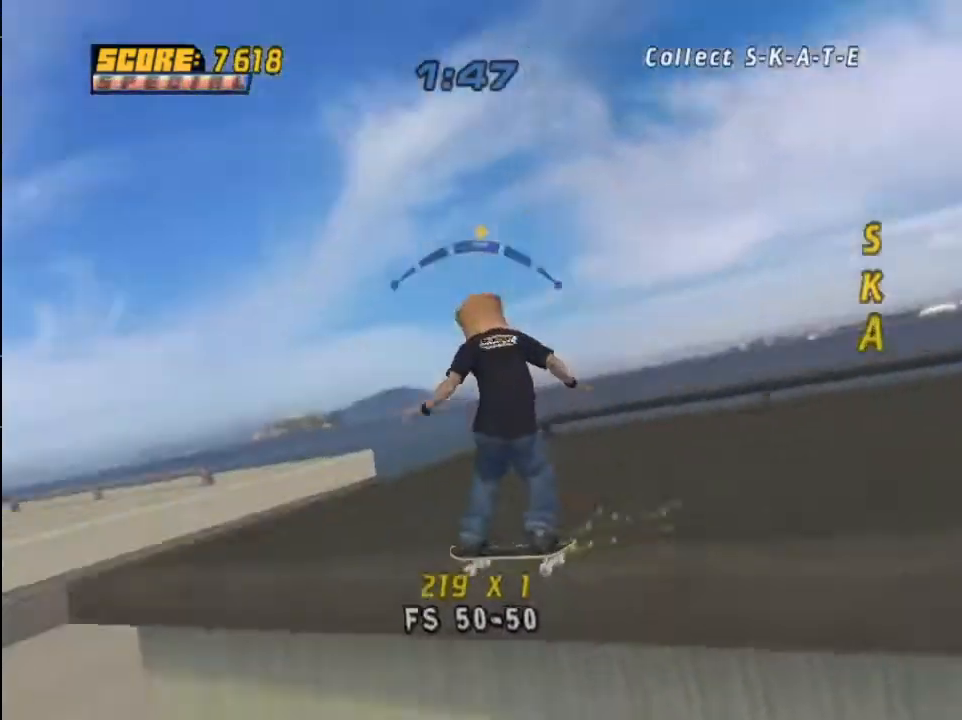
{"buttons": ["CROSS"], "left_stick": "center", "right_stick": "center", "events": [[66, "CROSS", "up"], [100, "DPAD_RIGHT", "up"], [433, "CROSS", "down"]]}
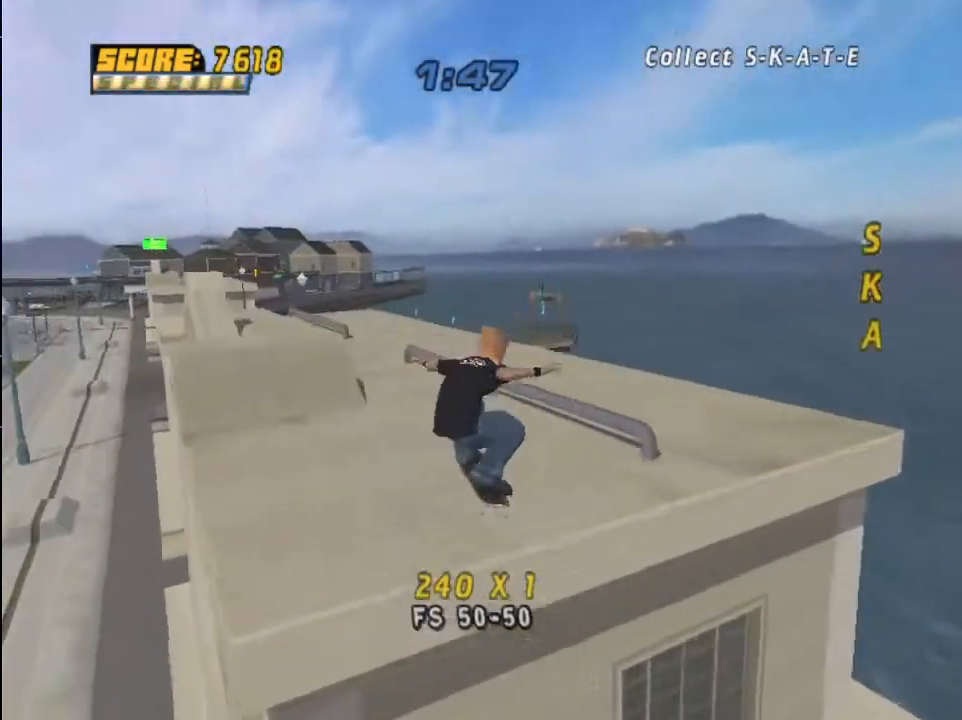
{"buttons": ["CROSS"], "left_stick": "center", "right_stick": "center", "events": [[267, "DPAD_RIGHT", "down"], [434, "DPAD_RIGHT", "up"]]}
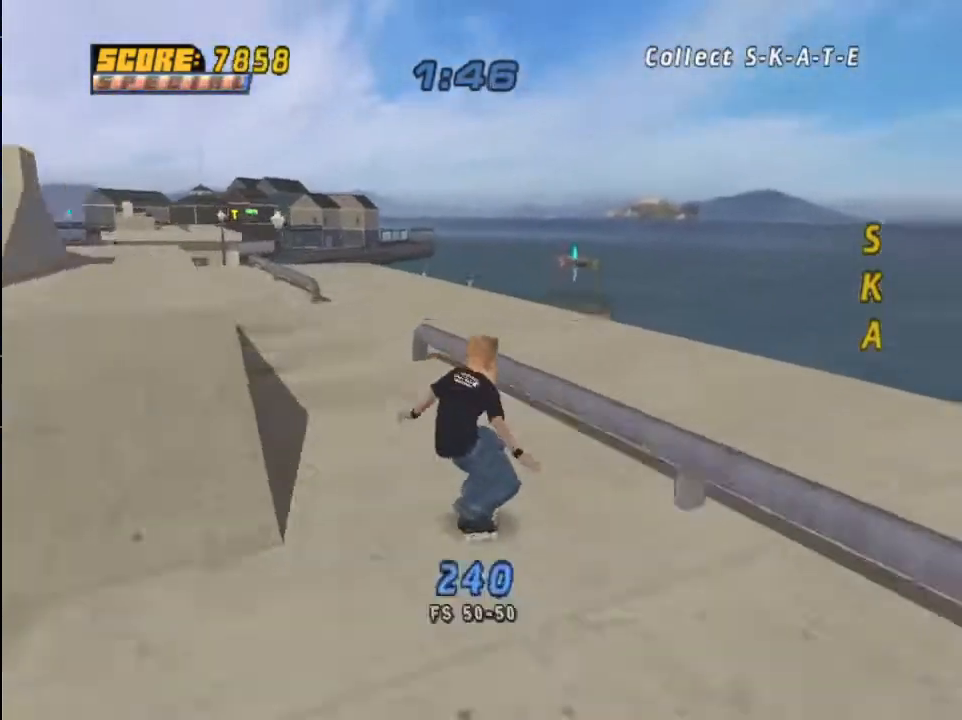
{"buttons": [], "left_stick": "center", "right_stick": "center", "events": [[33, "DPAD_LEFT", "down"], [100, "CROSS", "up"], [100, "TRIANGLE", "down"], [133, "DPAD_LEFT", "up"], [200, "CROSS", "down"], [200, "TRIANGLE", "up"], [300, "CROSS", "up"], [433, "DPAD_UP", "down"], [500, "DPAD_UP", "up"]]}
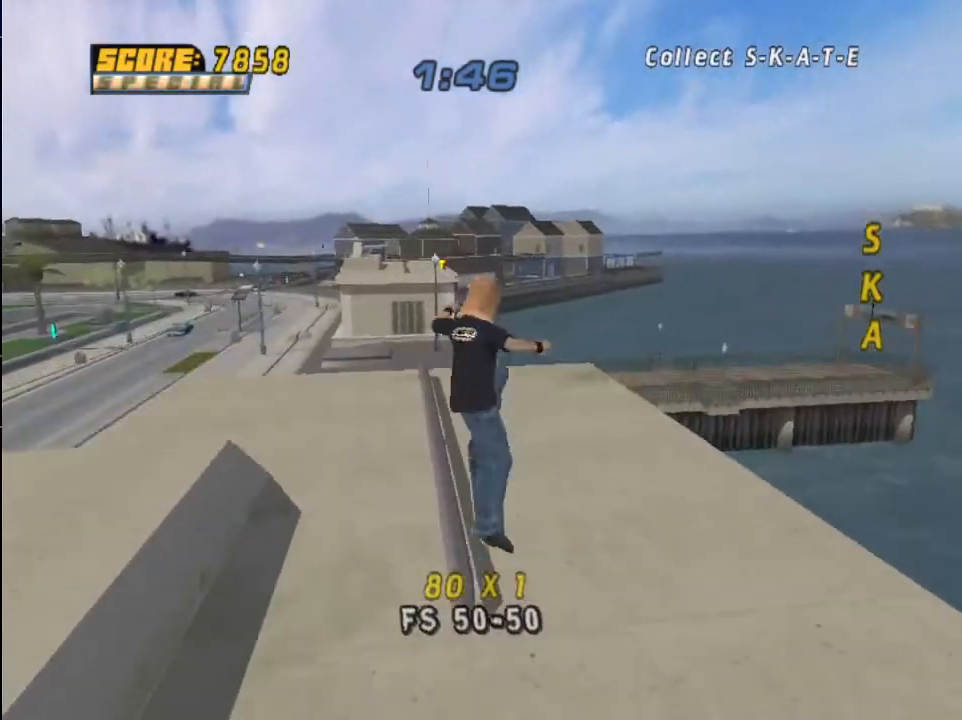
{"buttons": ["CROSS", "DPAD_DOWN", "DPAD_RIGHT"], "left_stick": "center", "right_stick": "center", "events": [[134, "DPAD_UP", "down"], [234, "TRIANGLE", "down"], [367, "DPAD_UP", "up"], [434, "TRIANGLE", "up"], [501, "CROSS", "down"], [501, "DPAD_DOWN", "down"], [501, "DPAD_RIGHT", "down"]]}
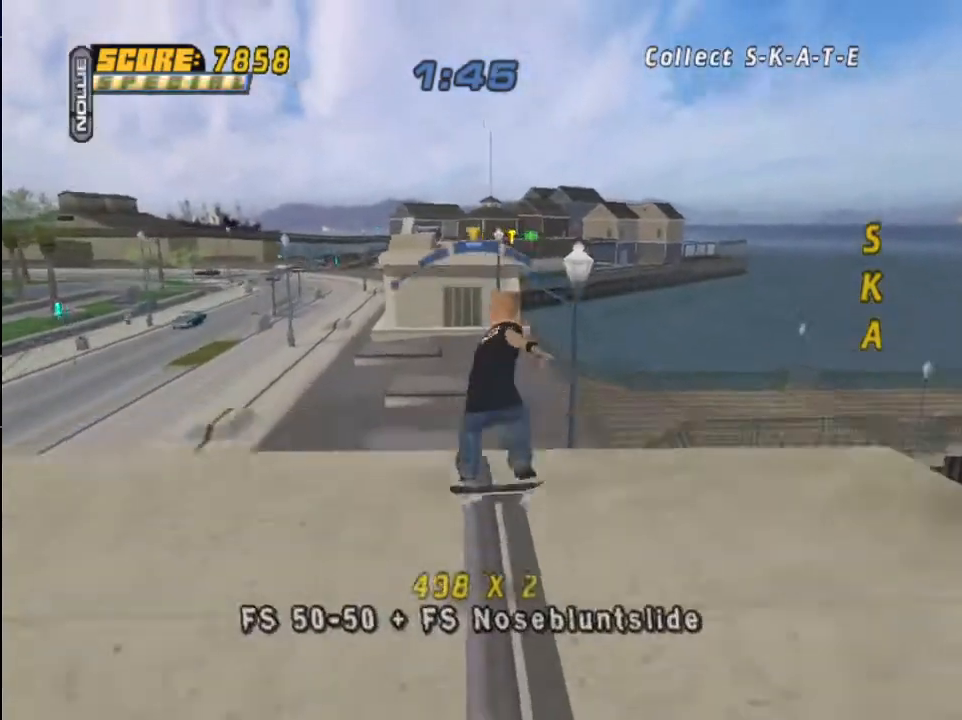
{"buttons": ["DPAD_UP"], "left_stick": "center", "right_stick": "center", "events": [[66, "CROSS", "up"], [66, "SQUARE", "down"], [133, "DPAD_DOWN", "up"], [133, "DPAD_RIGHT", "up"], [133, "SQUARE", "up"], [266, "DPAD_UP", "down"], [333, "DPAD_UP", "up"], [433, "DPAD_UP", "down"]]}
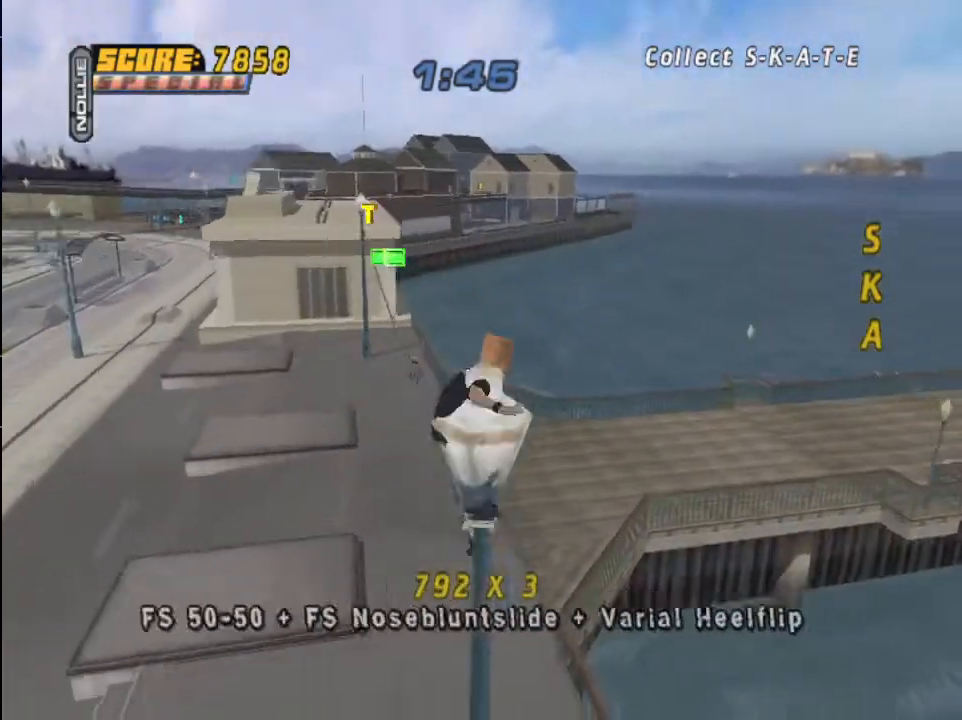
{"buttons": [], "left_stick": "center", "right_stick": "center", "events": [[33, "TRIANGLE", "down"], [67, "DPAD_UP", "up"], [167, "DPAD_RIGHT", "down"], [200, "TRIANGLE", "up"], [234, "DPAD_RIGHT", "up"], [300, "CROSS", "down"], [334, "DPAD_UP", "down"], [367, "CROSS", "up"], [367, "SQUARE", "down"], [434, "DPAD_UP", "up"], [434, "SQUARE", "up"]]}
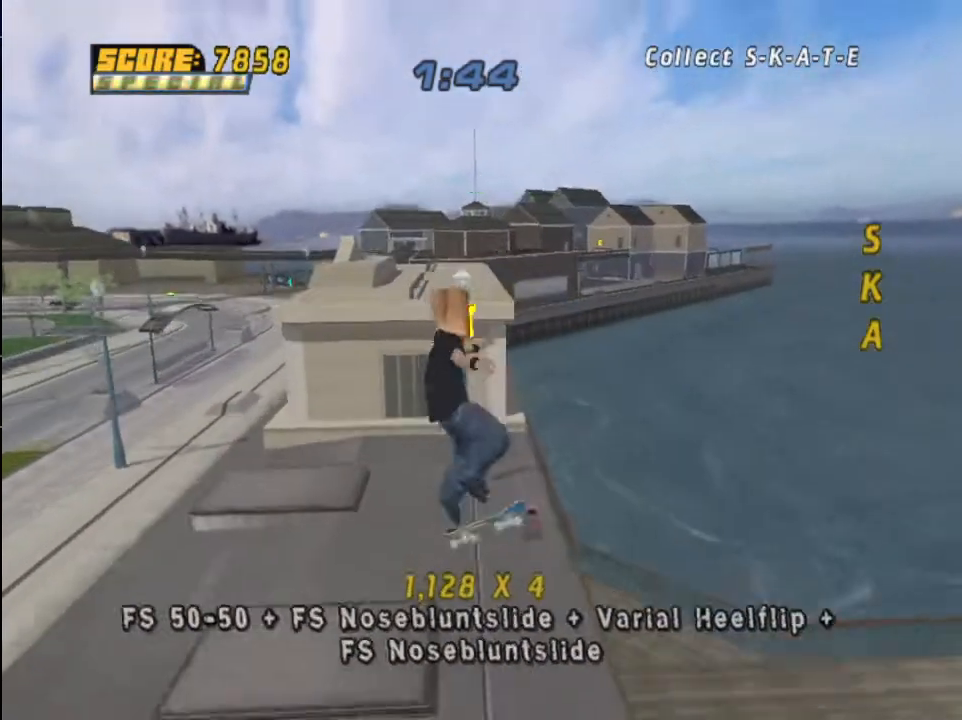
{"buttons": ["TRIANGLE", "DPAD_LEFT"], "left_stick": "center", "right_stick": "center", "events": [[33, "DPAD_UP", "down"], [133, "DPAD_UP", "up"], [233, "DPAD_UP", "down"], [367, "TRIANGLE", "down"], [400, "DPAD_UP", "up"], [500, "DPAD_LEFT", "down"]]}
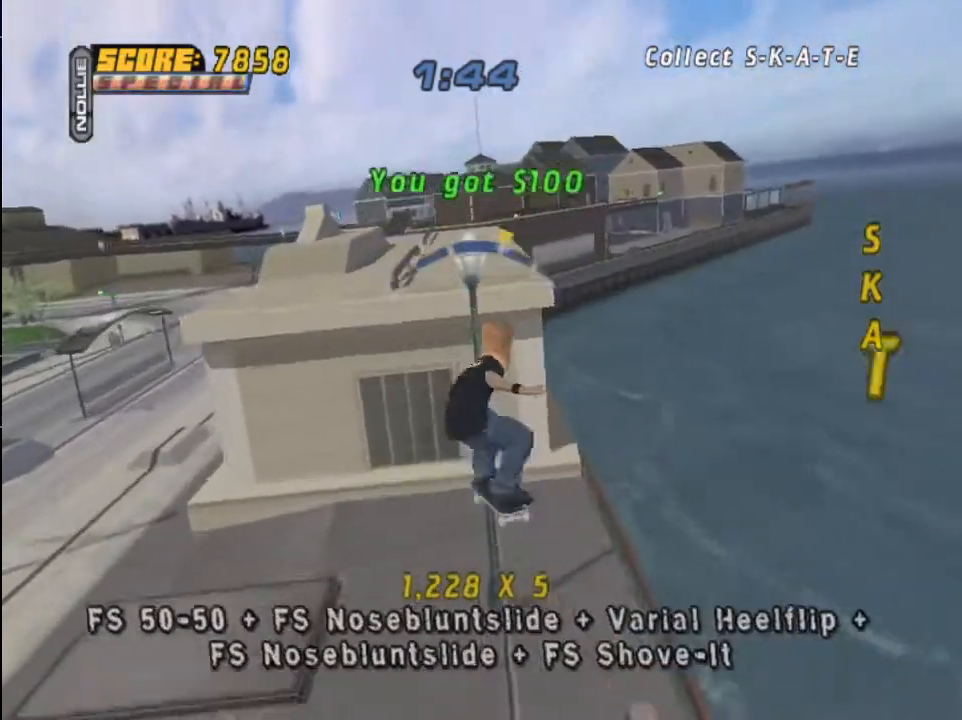
{"buttons": [], "left_stick": "center", "right_stick": "center", "events": [[33, "TRIANGLE", "up"], [67, "DPAD_LEFT", "up"], [167, "CROSS", "down"], [234, "CROSS", "up"], [234, "DPAD_UP", "down"], [234, "SQUARE", "down"], [300, "SQUARE", "up"], [334, "DPAD_UP", "up"]]}
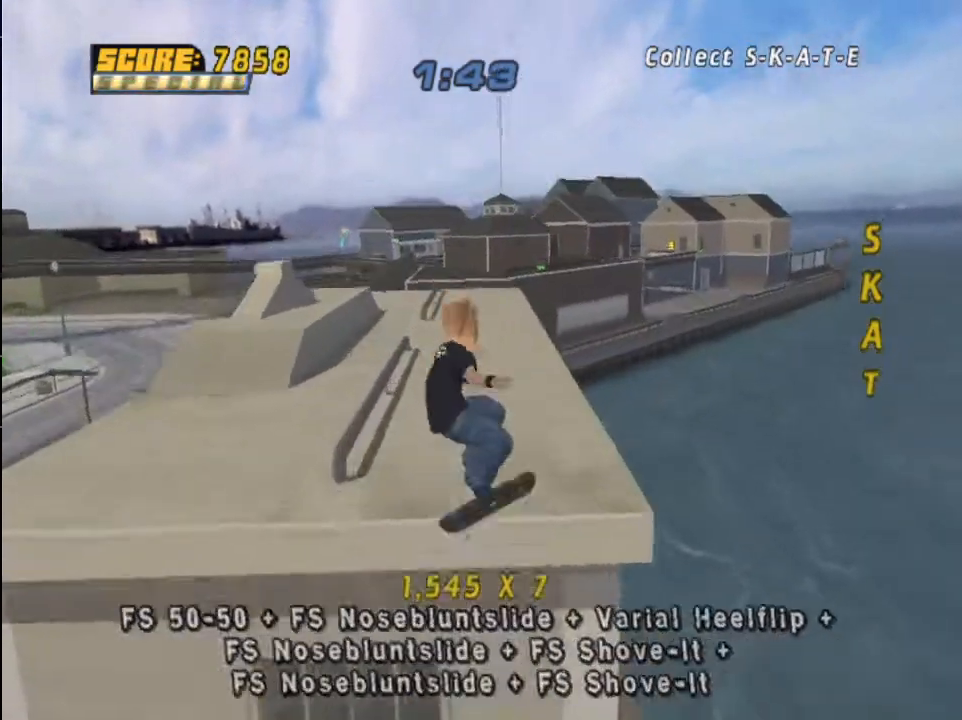
{"buttons": ["CROSS", "DPAD_RIGHT"], "left_stick": "center", "right_stick": "center", "events": [[66, "CROSS", "down"], [467, "DPAD_RIGHT", "down"]]}
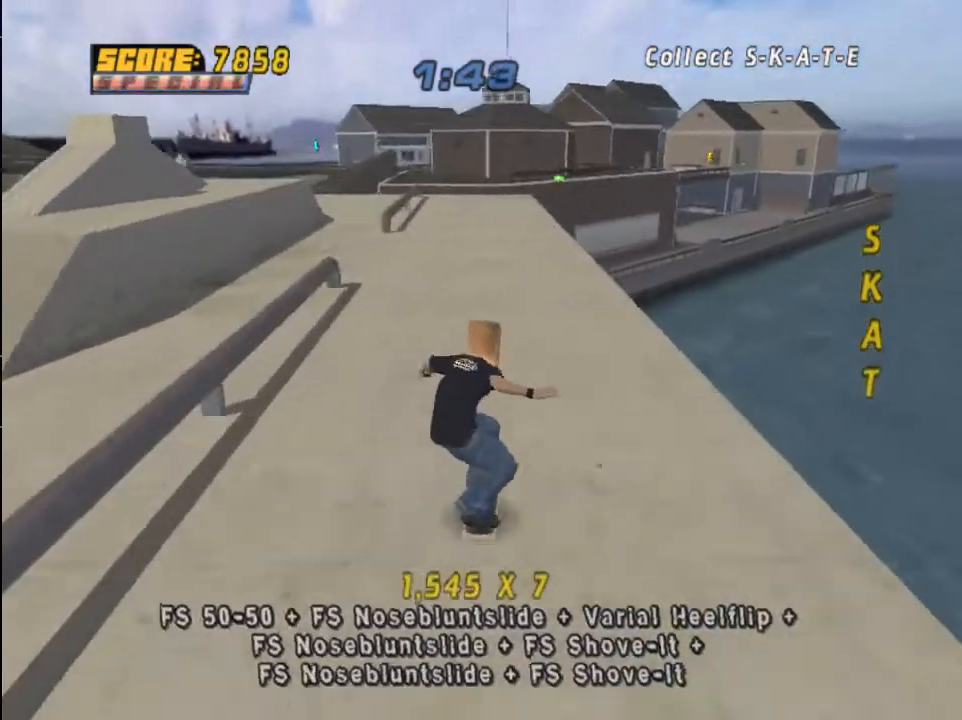
{"buttons": ["CROSS", "DPAD_UP"], "left_stick": "center", "right_stick": "center", "events": [[100, "DPAD_RIGHT", "up"], [234, "DPAD_UP", "down"], [334, "DPAD_UP", "up"], [400, "DPAD_UP", "down"]]}
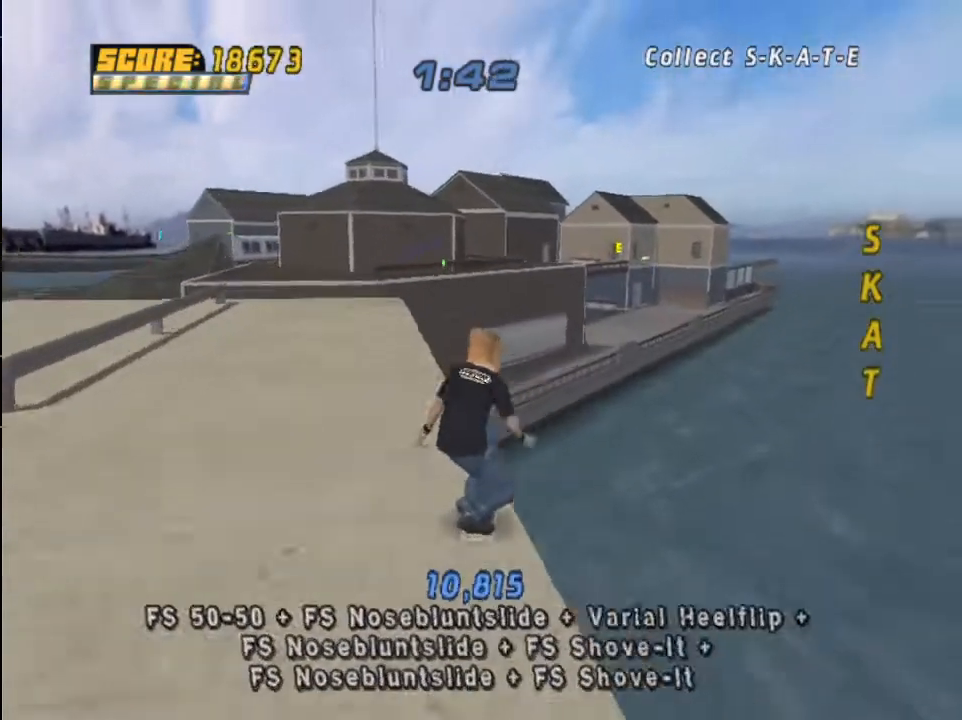
{"buttons": ["CROSS"], "left_stick": "center", "right_stick": "center", "events": [[33, "DPAD_LEFT", "down"], [66, "CROSS", "up"], [100, "TRIANGLE", "down"], [133, "DPAD_LEFT", "up"], [166, "DPAD_UP", "up"], [233, "TRIANGLE", "up"], [433, "CROSS", "down"]]}
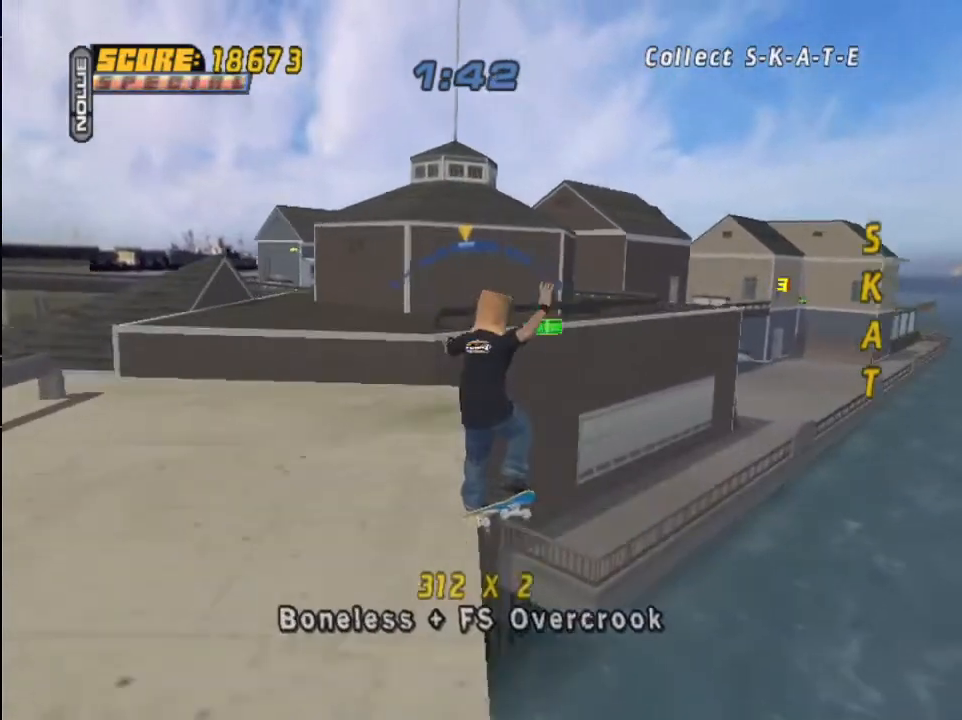
{"buttons": [], "left_stick": "center", "right_stick": "center", "events": [[100, "DPAD_RIGHT", "down"], [134, "CROSS", "up"], [134, "DPAD_DOWN", "down"], [134, "SQUARE", "down"], [234, "DPAD_DOWN", "up"], [234, "DPAD_RIGHT", "up"], [234, "SQUARE", "up"], [400, "DPAD_UP", "down"], [467, "DPAD_UP", "up"]]}
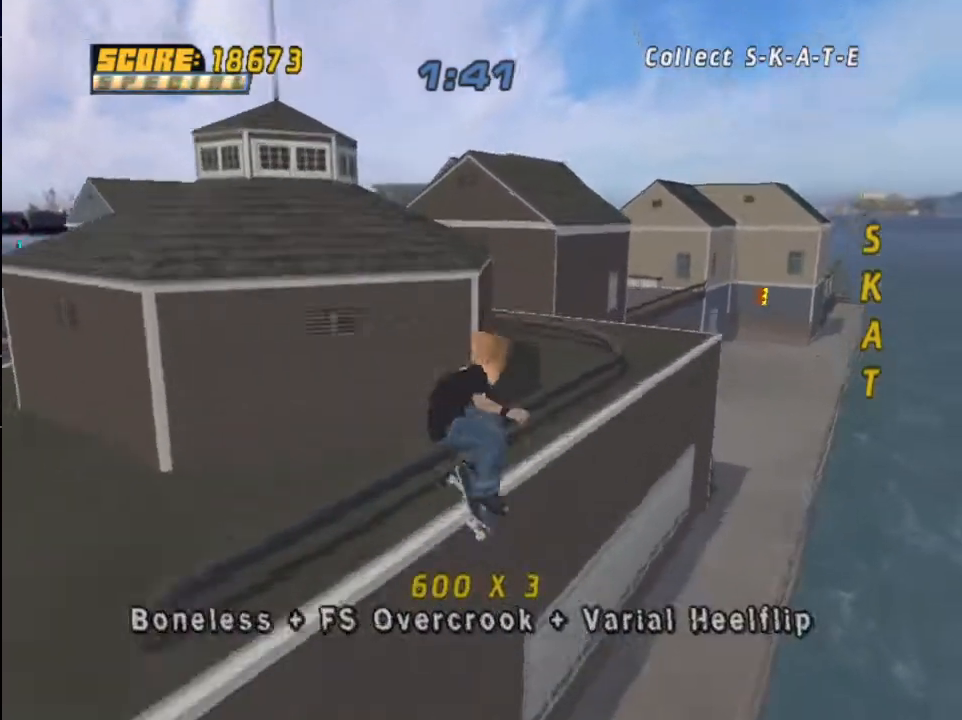
{"buttons": [], "left_stick": "center", "right_stick": "center", "events": [[33, "DPAD_UP", "down"], [100, "TRIANGLE", "down"], [166, "DPAD_UP", "up"], [400, "CROSS", "down"], [400, "TRIANGLE", "up"], [500, "CROSS", "up"]]}
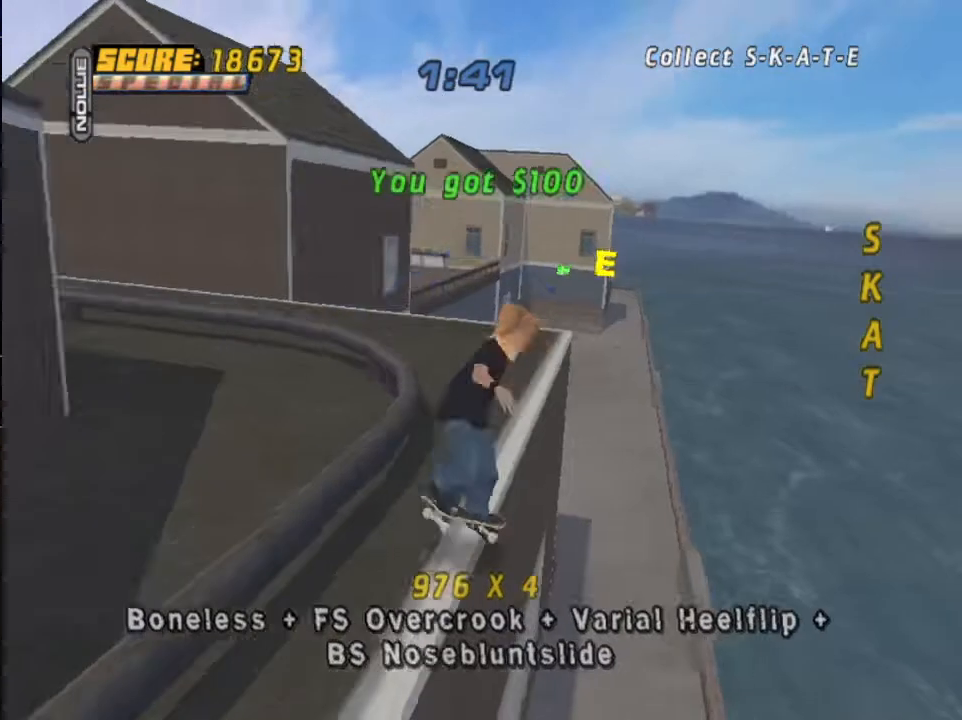
{"buttons": ["DPAD_LEFT"], "left_stick": "center", "right_stick": "center", "events": [[400, "DPAD_LEFT", "down"]]}
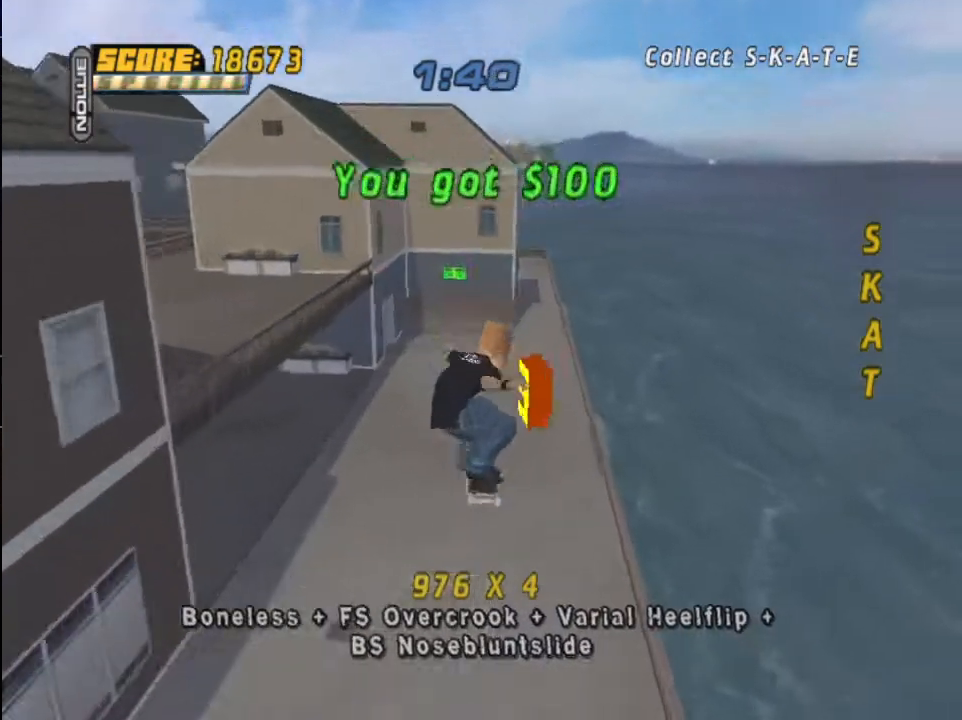
{"buttons": [], "left_stick": "center", "right_stick": "center", "events": [[66, "DPAD_LEFT", "up"]]}
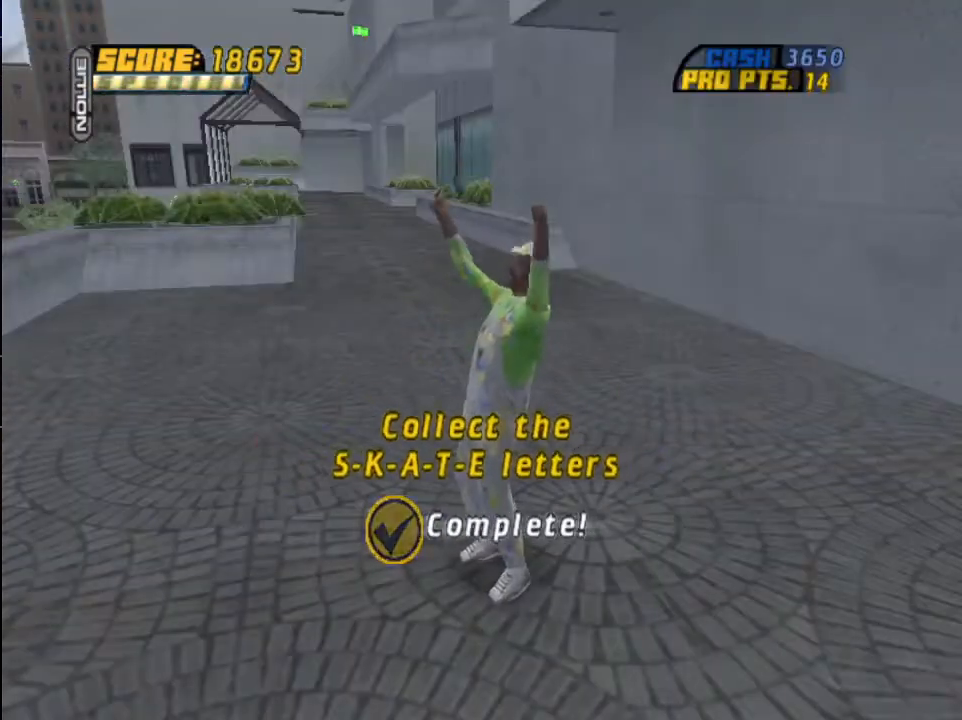
{"buttons": [], "left_stick": "center", "right_stick": "center", "events": []}
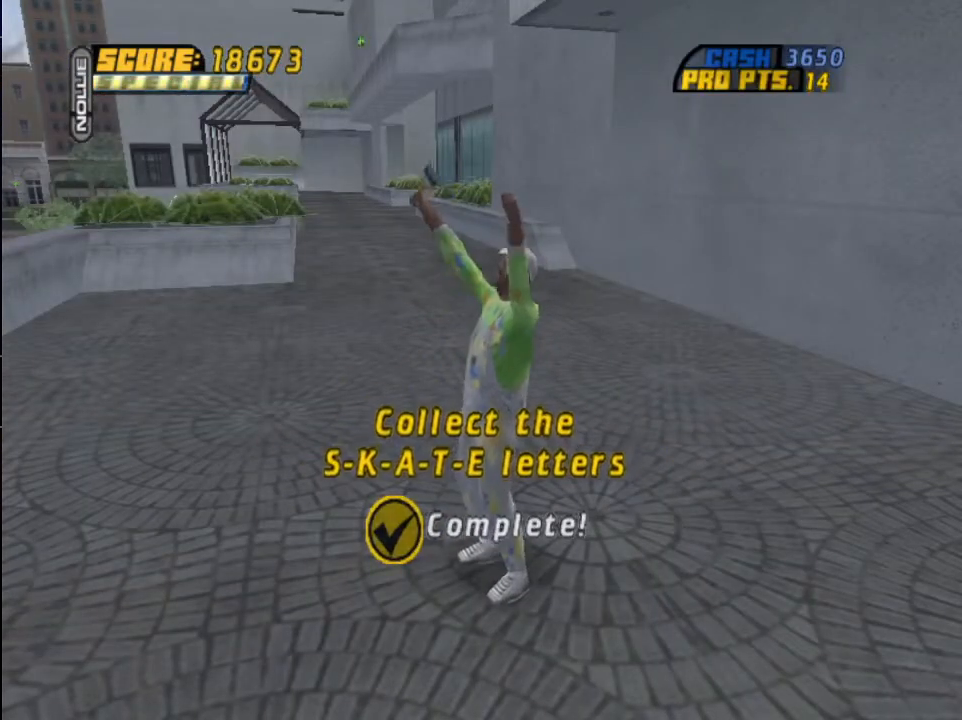
{"buttons": [], "left_stick": "center", "right_stick": "center", "events": []}
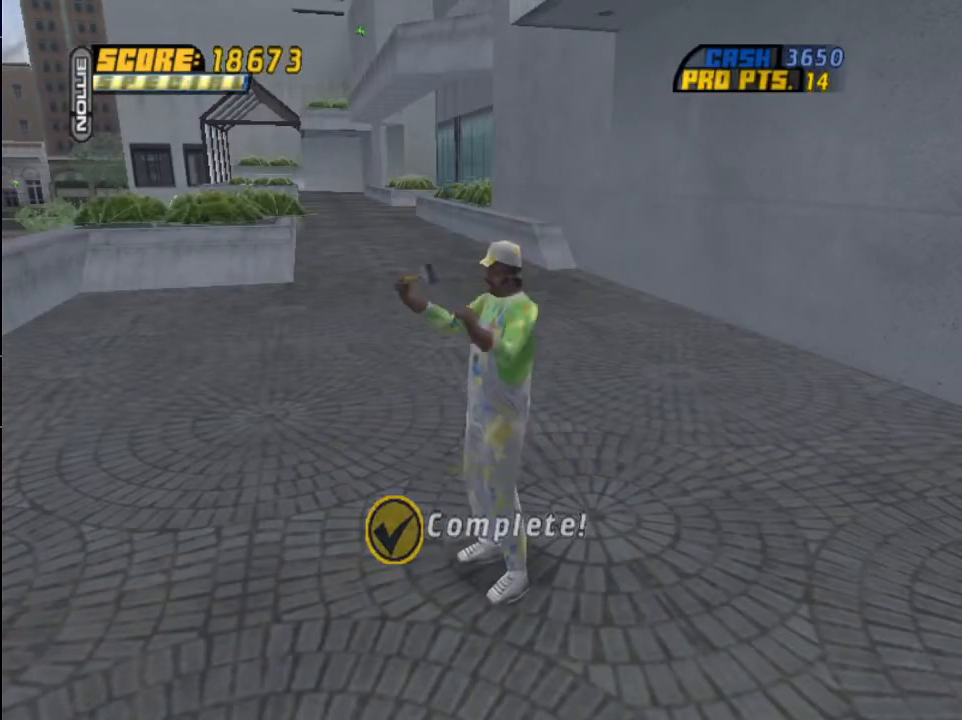
{"buttons": [], "left_stick": "center", "right_stick": "center", "events": []}
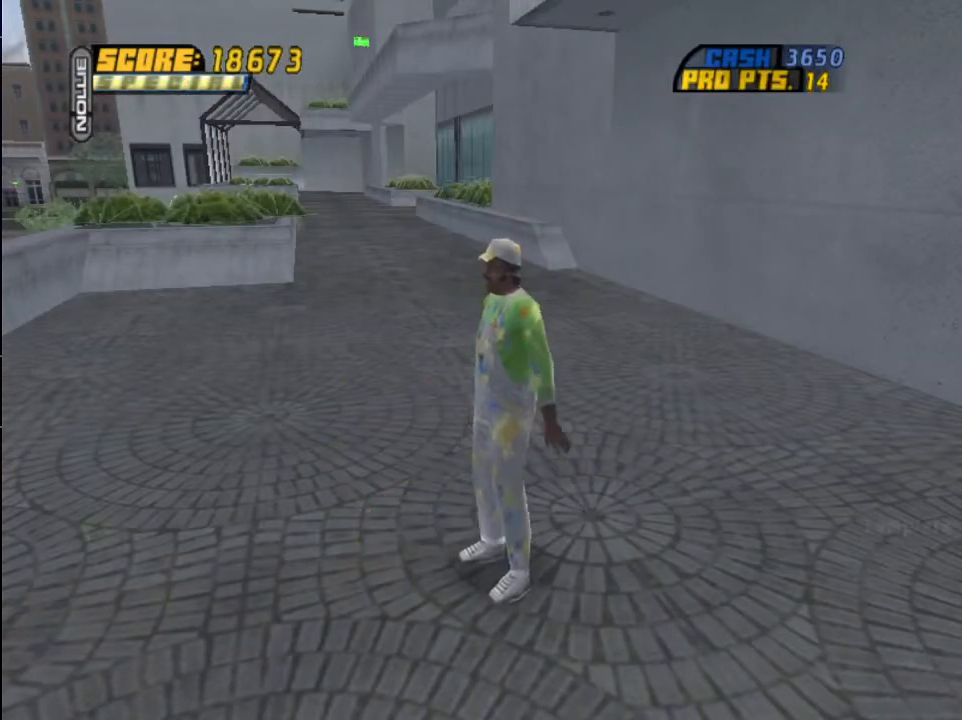
{"buttons": [], "left_stick": "center", "right_stick": "center", "events": []}
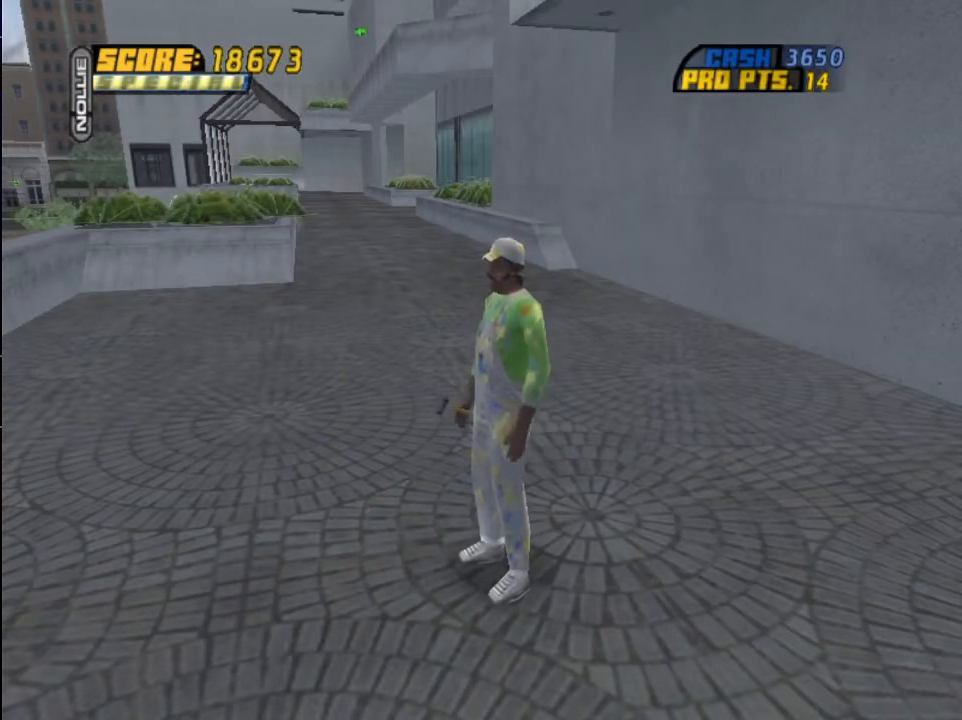
{"buttons": [], "left_stick": "center", "right_stick": "center", "events": []}
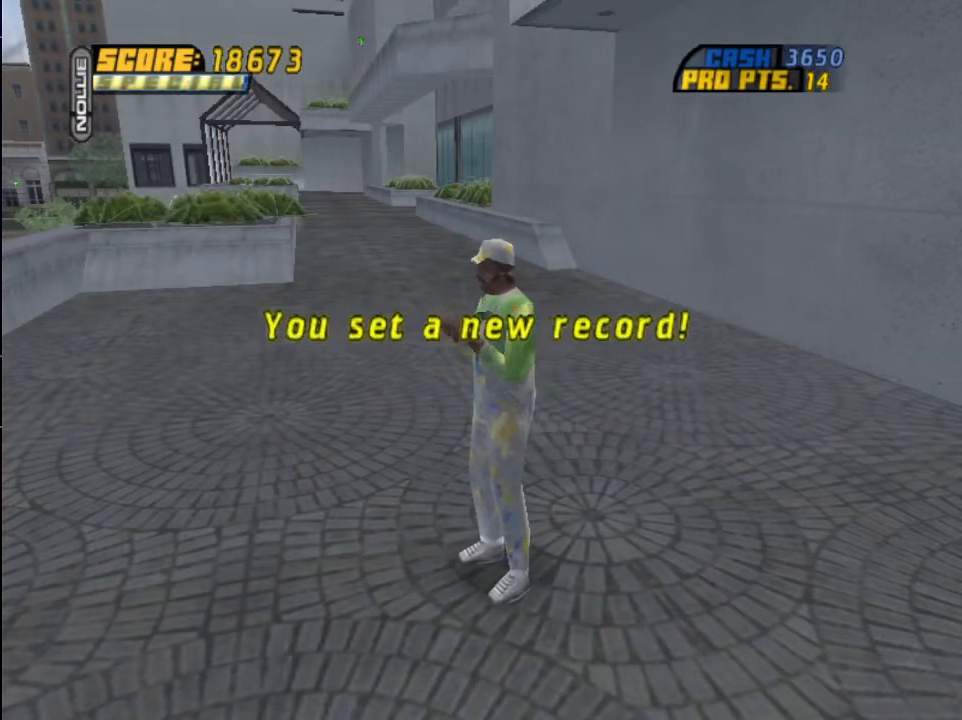
{"buttons": [], "left_stick": "center", "right_stick": "center", "events": []}
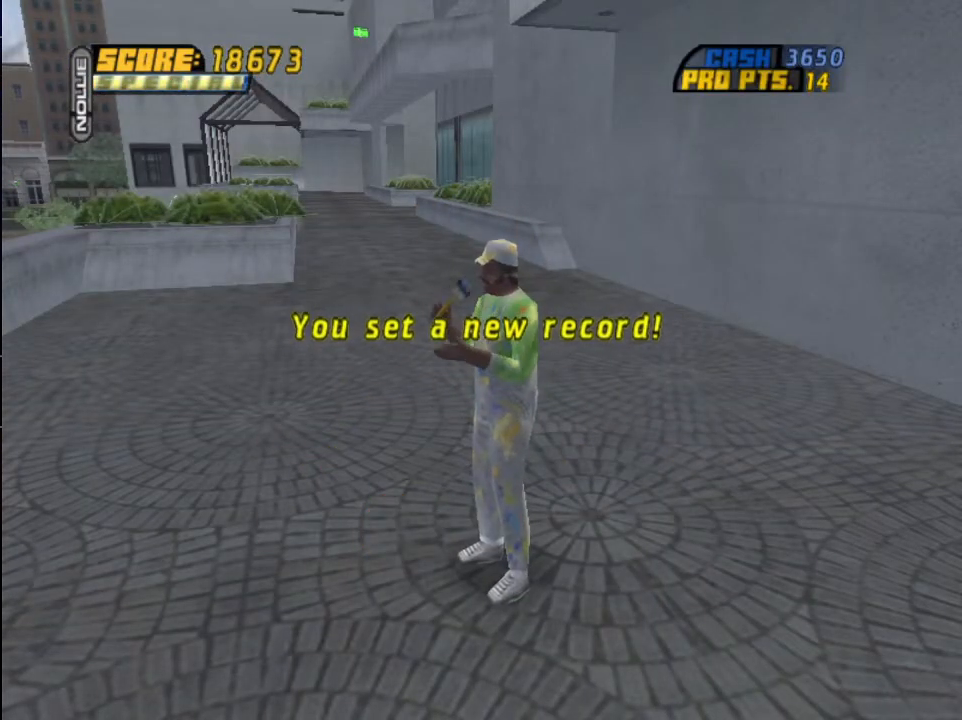
{"buttons": [], "left_stick": "center", "right_stick": "center", "events": []}
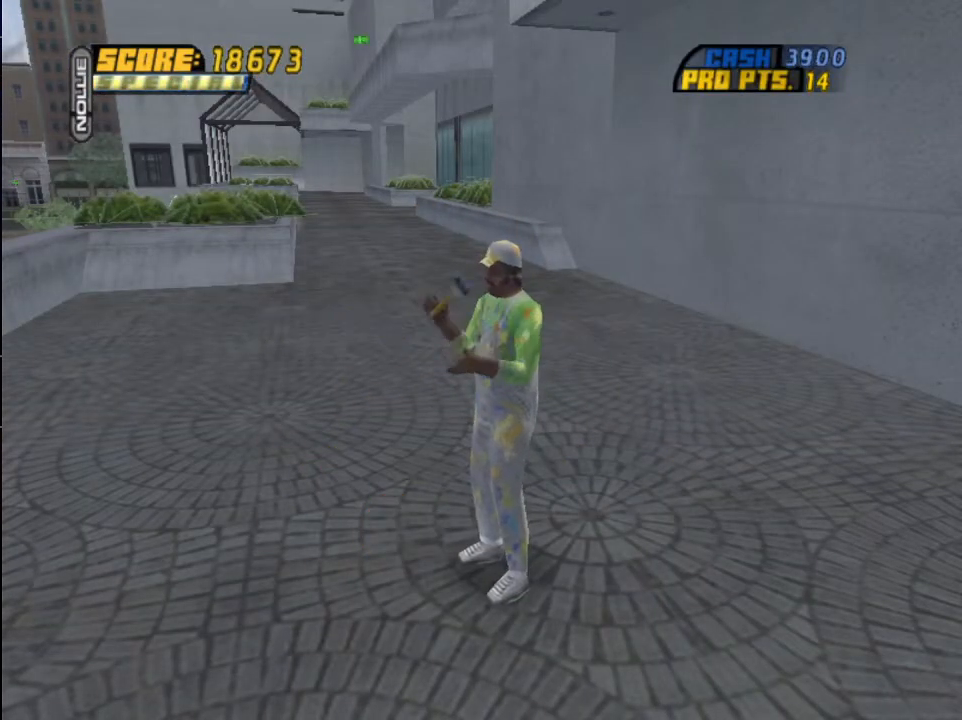
{"buttons": [], "left_stick": "center", "right_stick": "center", "events": []}